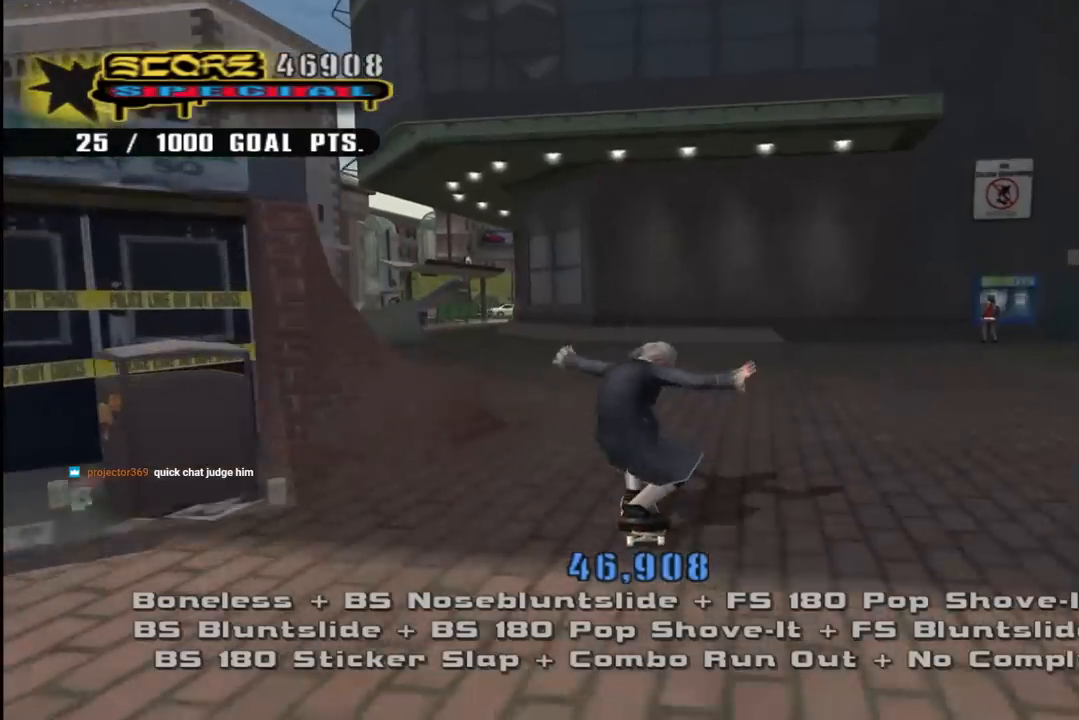
Gameplay with a controller (PlayStation layout); each line is a JSON object with the inputs held at the frame after it. "events" lists button and stick changes between this image and that frame as [ms after this image, input, new state], when the widget could be followed in between.
{"buttons": ["CROSS", "DPAD_LEFT"], "left_stick": "center", "right_stick": "center", "events": [[33, "DPAD_LEFT", "down"], [133, "DPAD_LEFT", "up"], [350, "DPAD_LEFT", "down"]]}
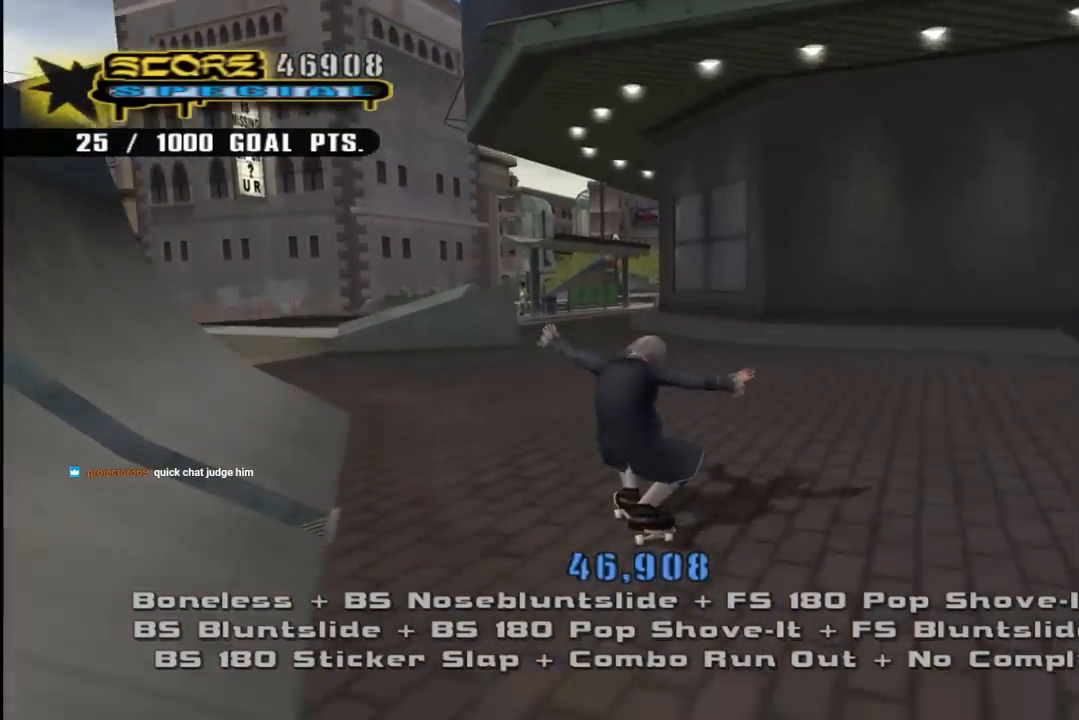
{"buttons": ["CROSS"], "left_stick": "center", "right_stick": "center", "events": [[83, "DPAD_LEFT", "up"], [200, "DPAD_LEFT", "down"], [333, "DPAD_LEFT", "up"], [400, "DPAD_LEFT", "down"], [500, "DPAD_LEFT", "up"]]}
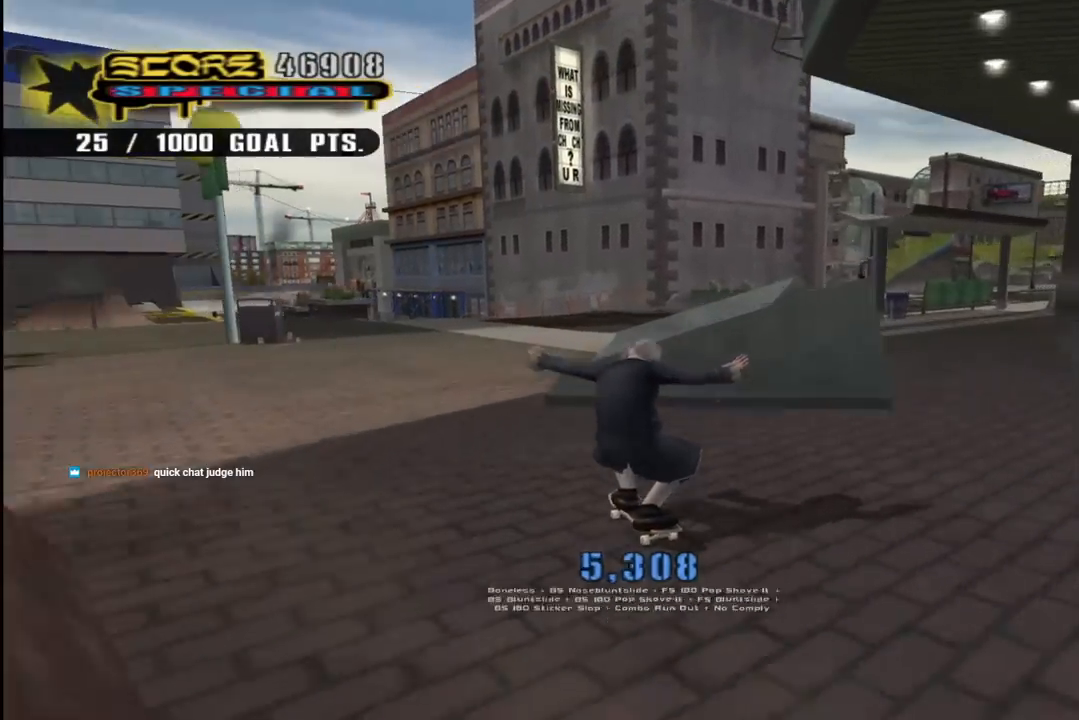
{"buttons": [], "left_stick": "center", "right_stick": "down-left", "events": [[217, "CROSS", "up"], [300, "right_stick", "down-left"]]}
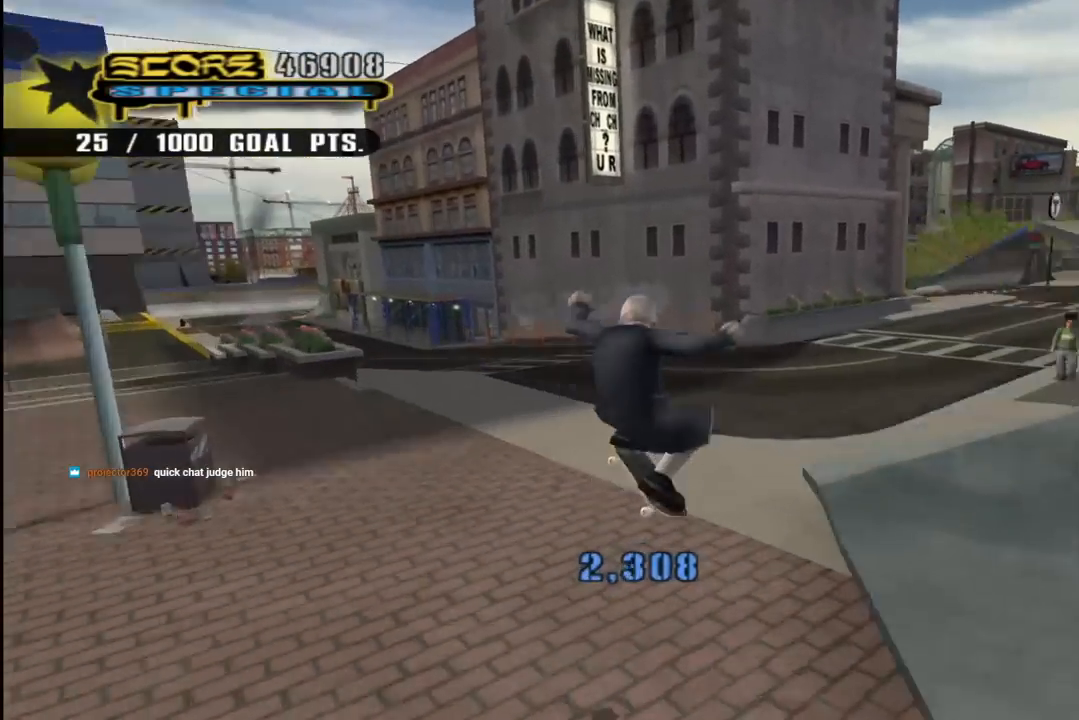
{"buttons": ["CROSS", "DPAD_DOWN", "DPAD_RIGHT"], "left_stick": "center", "right_stick": "center", "events": [[300, "DPAD_RIGHT", "down"], [317, "DPAD_DOWN", "down"], [350, "right_stick", "center"], [400, "CROSS", "down"]]}
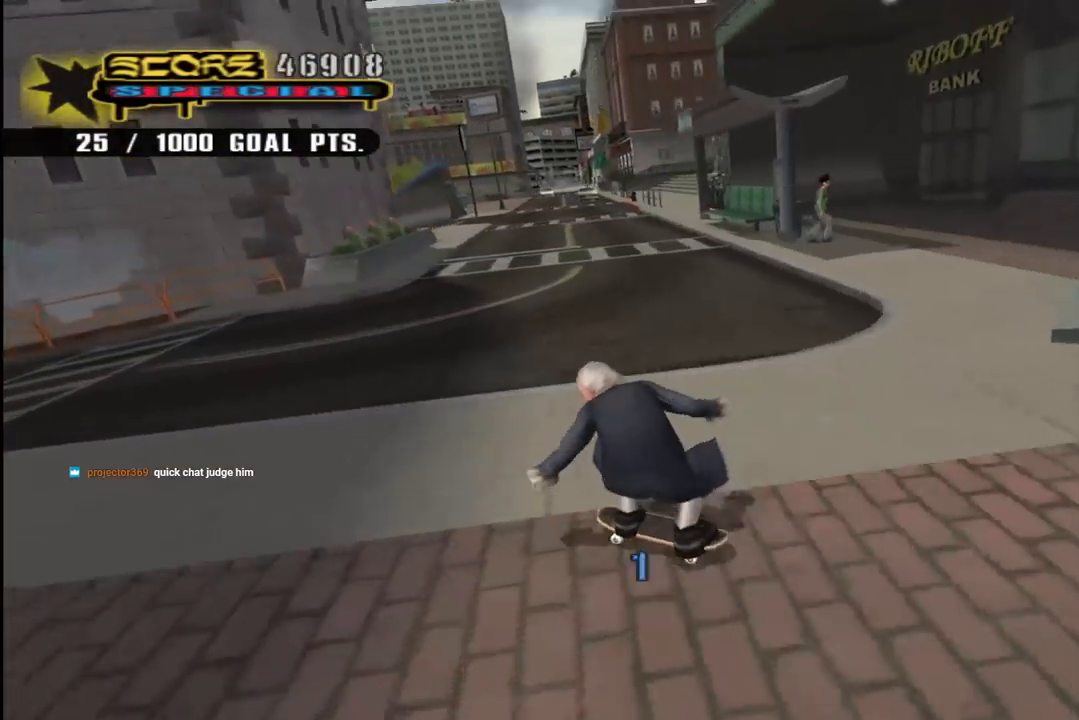
{"buttons": ["SQUARE", "L1", "DPAD_DOWN", "DPAD_RIGHT"], "left_stick": "center", "right_stick": "center", "events": [[233, "DPAD_DOWN", "up"], [283, "DPAD_RIGHT", "up"], [383, "DPAD_DOWN", "down"], [383, "DPAD_RIGHT", "down"], [417, "SQUARE", "down"], [433, "CROSS", "up"], [433, "L1", "down"]]}
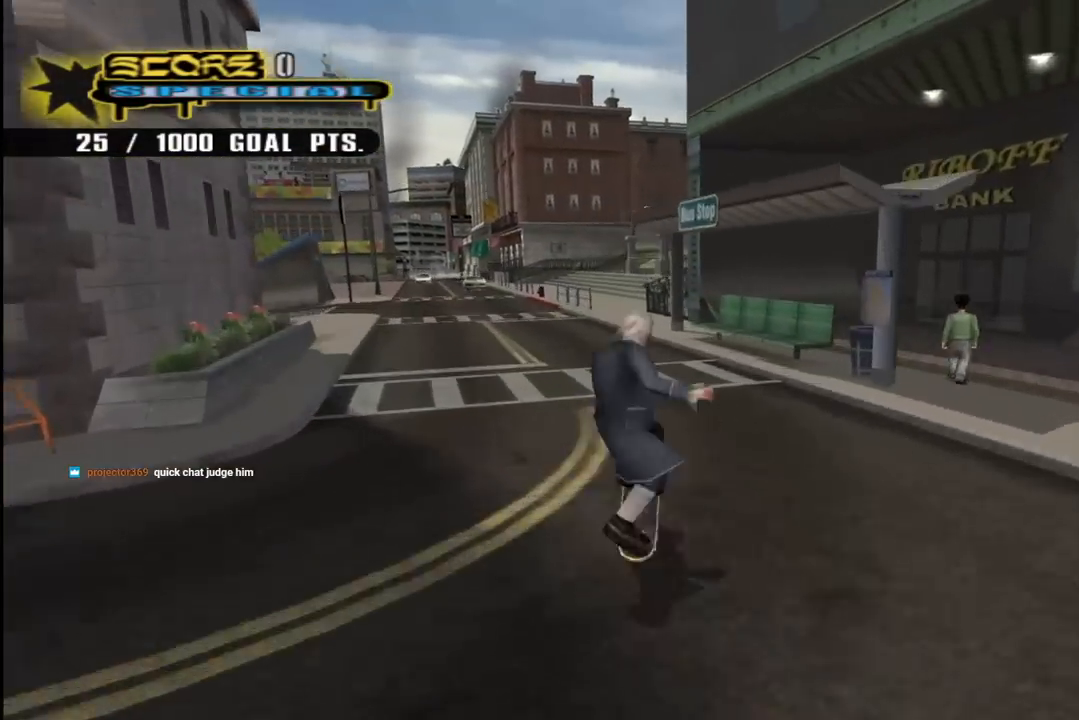
{"buttons": ["CROSS", "DPAD_UP"], "left_stick": "center", "right_stick": "center", "events": [[83, "DPAD_DOWN", "up"], [100, "DPAD_RIGHT", "up"], [133, "SQUARE", "up"], [183, "CROSS", "down"], [233, "DPAD_DOWN", "down"], [367, "DPAD_DOWN", "up"], [433, "DPAD_UP", "down"], [467, "L1", "up"]]}
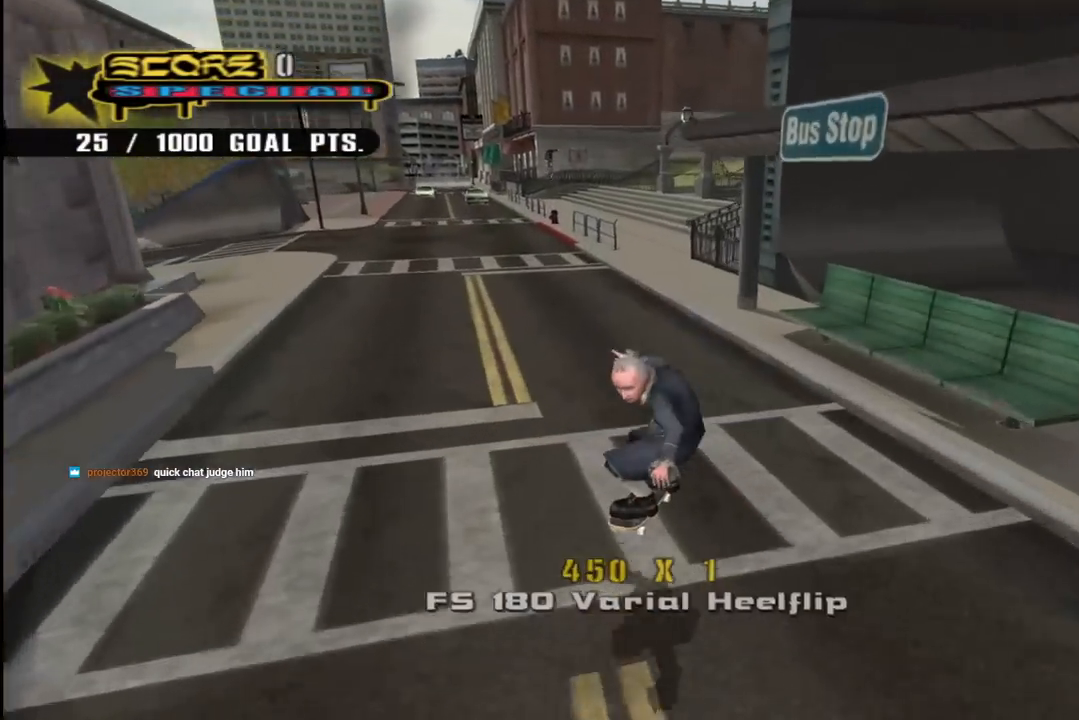
{"buttons": ["L1"], "left_stick": "center", "right_stick": "center", "events": [[117, "L1", "down"], [150, "CROSS", "up"], [150, "DPAD_RIGHT", "down"], [150, "SQUARE", "down"], [300, "SQUARE", "up"], [317, "DPAD_RIGHT", "up"], [350, "DPAD_UP", "up"]]}
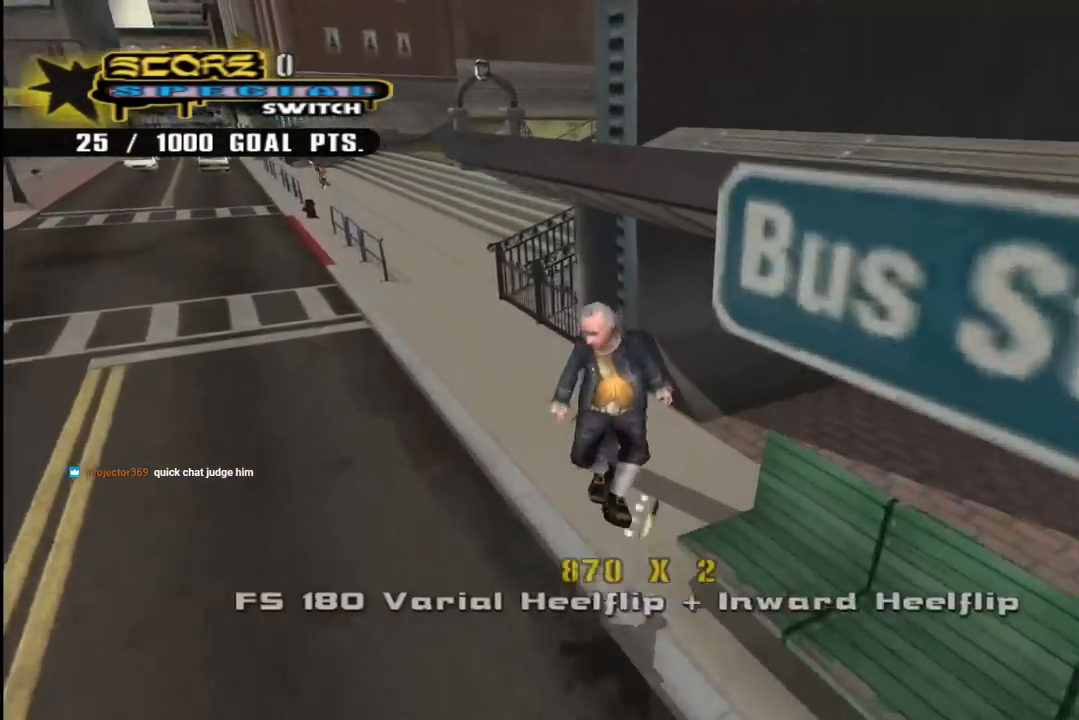
{"buttons": ["CROSS", "DPAD_DOWN", "DPAD_LEFT"], "left_stick": "center", "right_stick": "center", "events": [[50, "L1", "up"], [100, "CROSS", "down"], [100, "DPAD_LEFT", "down"], [117, "DPAD_DOWN", "down"], [133, "R1", "down"], [150, "DPAD_DOWN", "up"], [167, "L1", "down"], [183, "DPAD_UP", "down"], [233, "DPAD_UP", "up"], [250, "DPAD_DOWN", "down"], [300, "L1", "up"], [333, "R1", "up"]]}
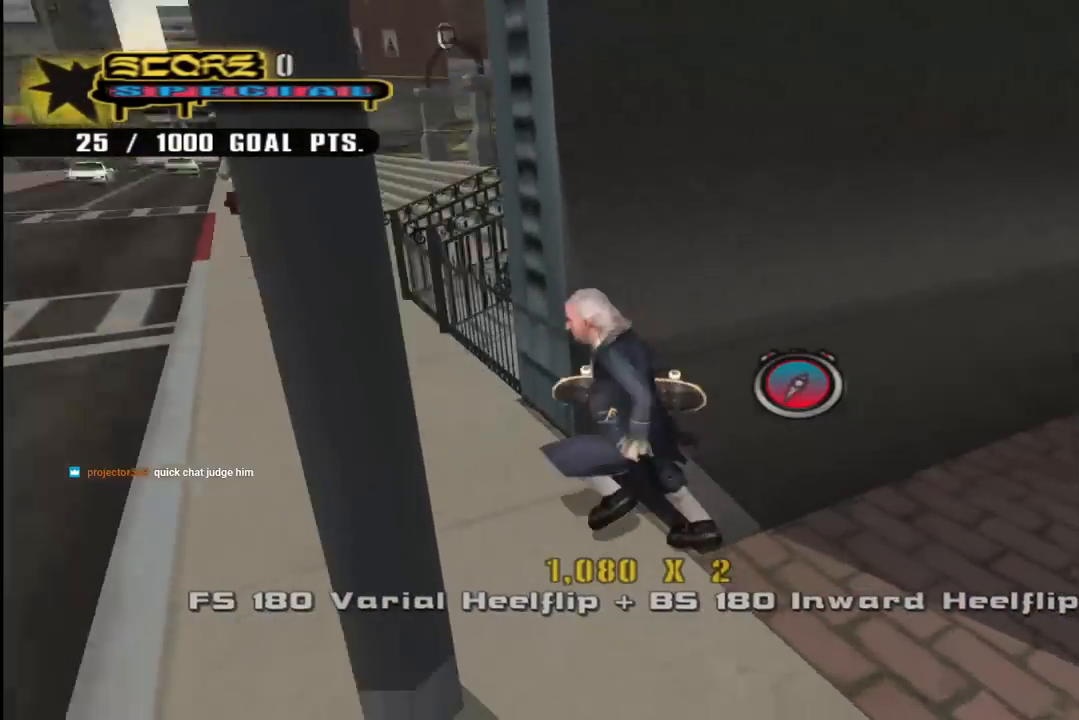
{"buttons": ["CROSS", "R1", "DPAD_RIGHT"], "left_stick": "center", "right_stick": "center", "events": [[17, "DPAD_DOWN", "up"], [117, "DPAD_UP", "down"], [217, "DPAD_LEFT", "up"], [250, "DPAD_RIGHT", "down"], [317, "L1", "down"], [367, "R1", "down"], [500, "DPAD_UP", "up"], [500, "L1", "up"]]}
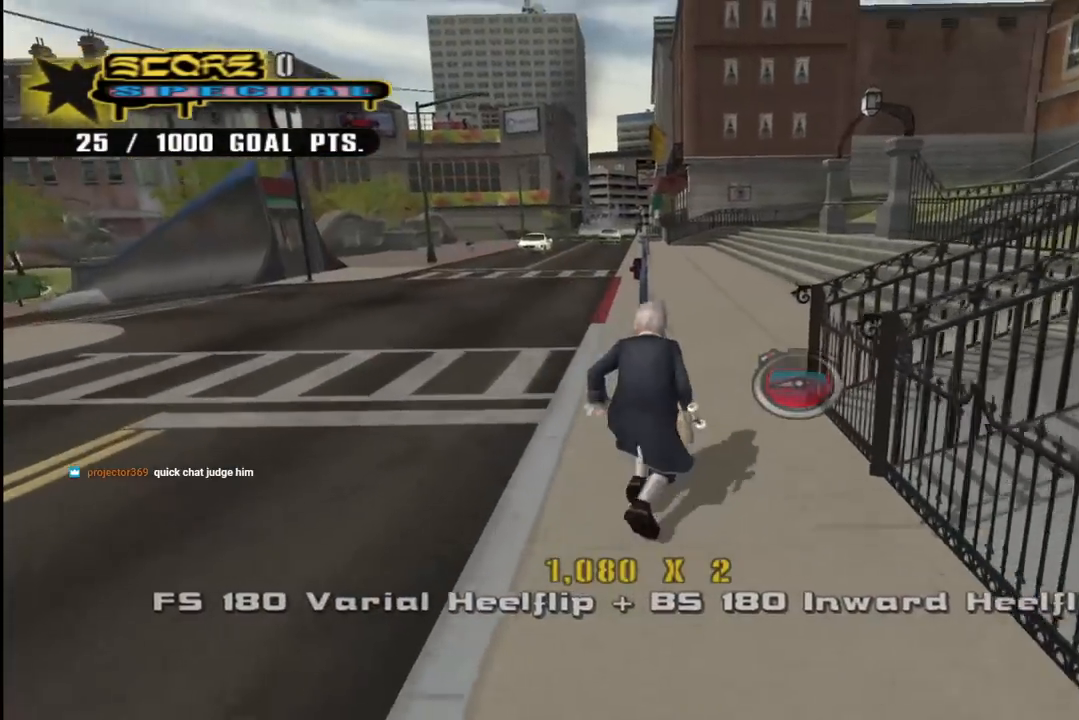
{"buttons": ["CROSS"], "left_stick": "center", "right_stick": "center", "events": [[17, "DPAD_DOWN", "down"], [50, "R1", "up"], [117, "DPAD_DOWN", "up"], [150, "DPAD_RIGHT", "up"], [267, "DPAD_RIGHT", "down"], [283, "DPAD_DOWN", "down"], [467, "DPAD_DOWN", "up"], [483, "DPAD_RIGHT", "up"]]}
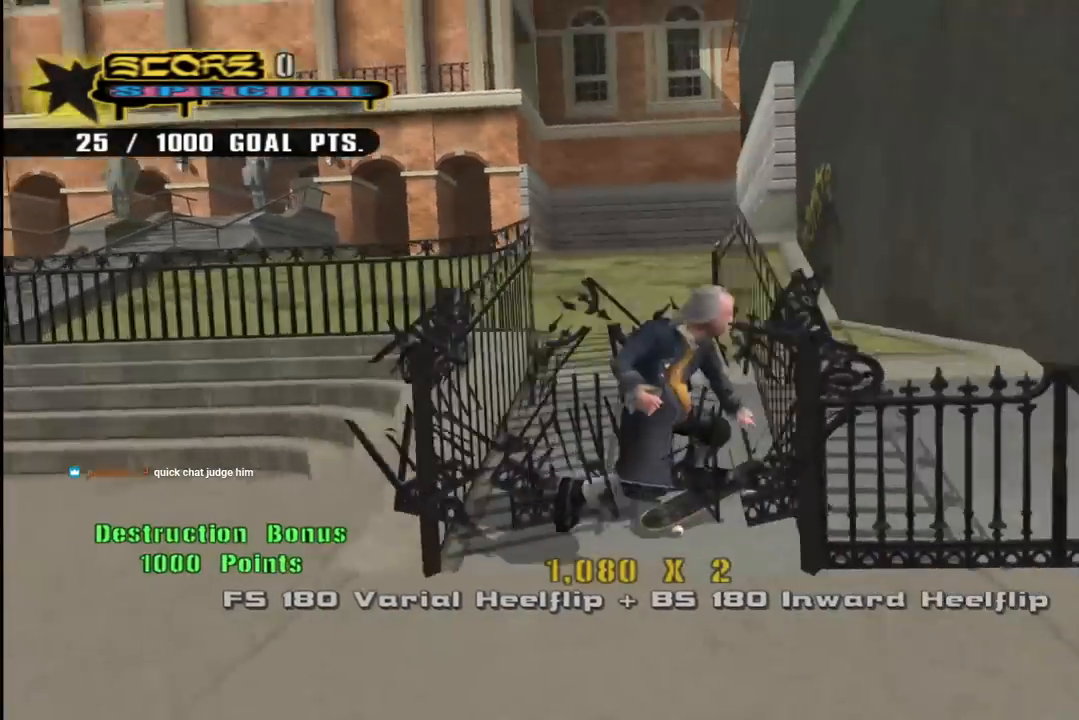
{"buttons": ["CROSS", "L1", "R1", "DPAD_UP", "DPAD_RIGHT"], "left_stick": "center", "right_stick": "center", "events": [[17, "DPAD_UP", "down"], [67, "DPAD_LEFT", "down"], [250, "L1", "down"], [317, "R1", "down"], [450, "DPAD_LEFT", "up"], [467, "DPAD_RIGHT", "down"]]}
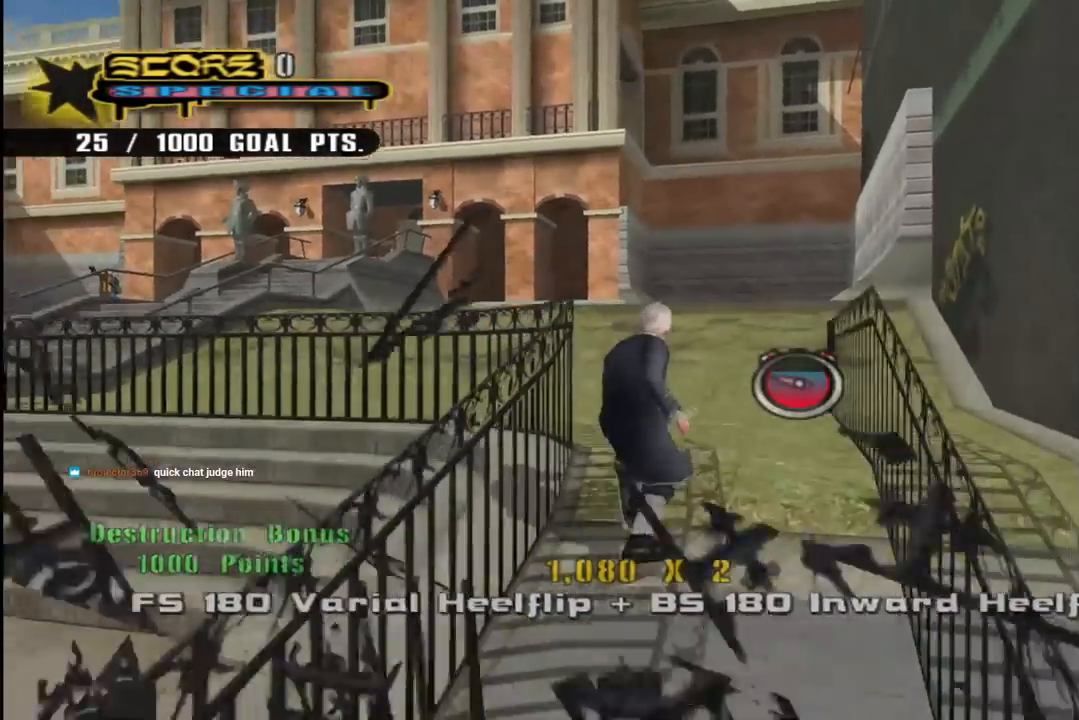
{"buttons": ["CROSS", "L1", "R1", "DPAD_UP", "DPAD_LEFT"], "left_stick": "center", "right_stick": "center", "events": [[17, "L1", "up"], [67, "R1", "up"], [133, "DPAD_RIGHT", "up"], [233, "DPAD_LEFT", "down"], [350, "L1", "down"], [350, "R1", "down"]]}
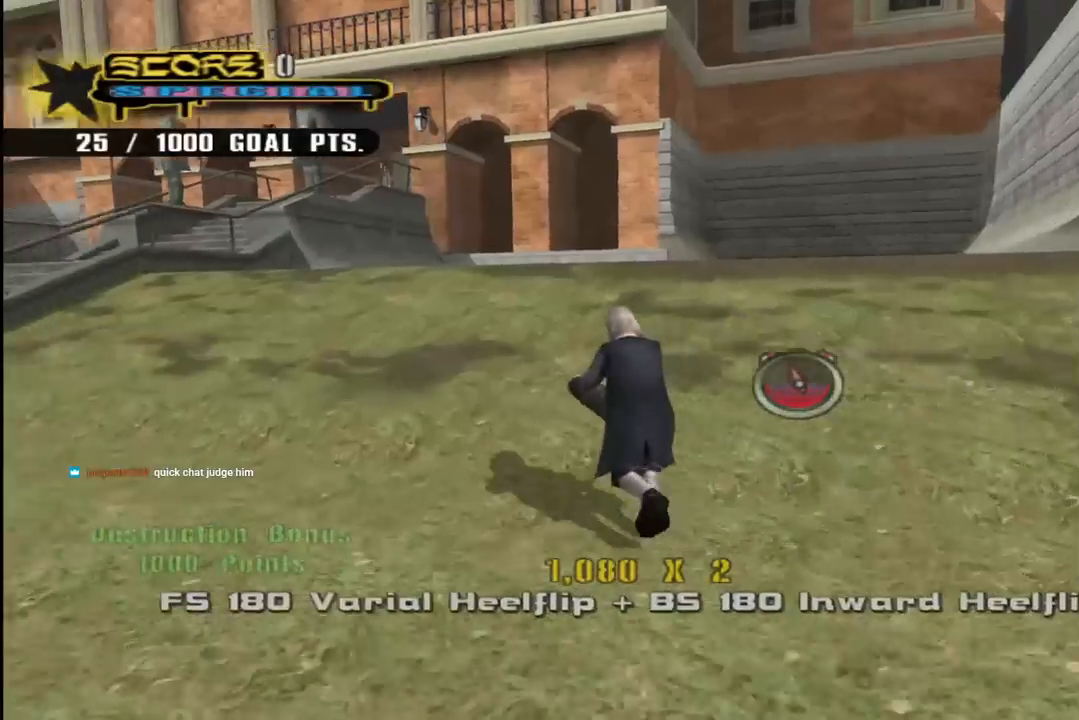
{"buttons": ["CROSS", "DPAD_DOWN", "DPAD_RIGHT"], "left_stick": "center", "right_stick": "center", "events": [[17, "DPAD_LEFT", "up"], [17, "L1", "up"], [67, "DPAD_RIGHT", "down"], [83, "R1", "up"], [183, "DPAD_UP", "up"], [450, "DPAD_DOWN", "down"]]}
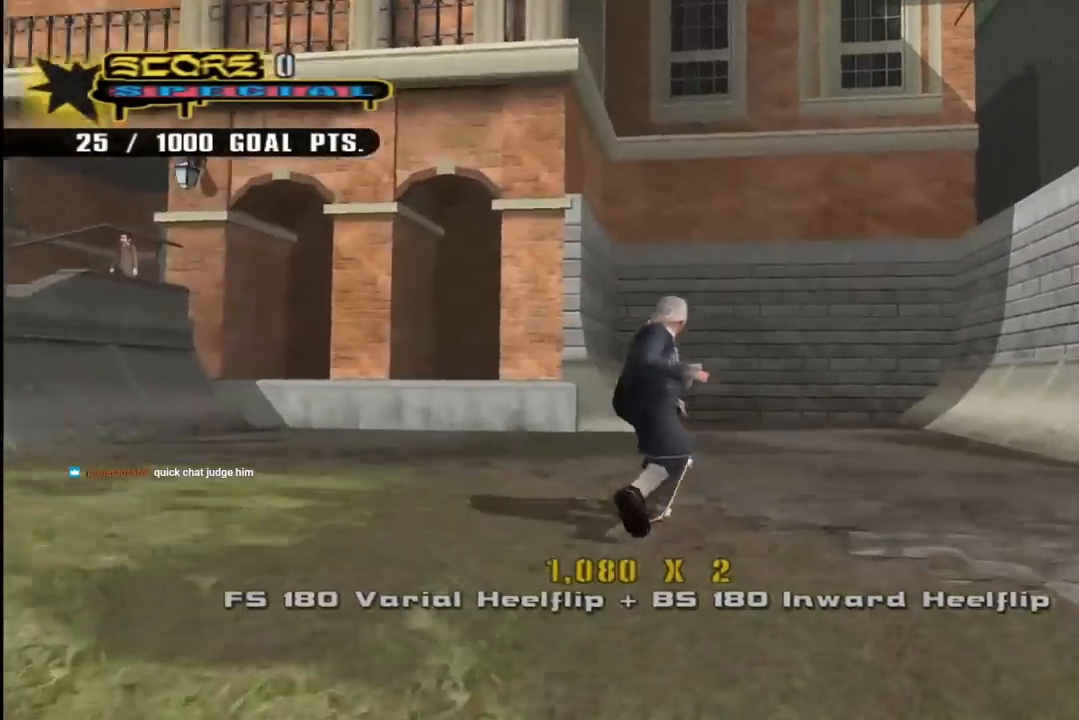
{"buttons": ["CROSS", "DPAD_UP"], "left_stick": "center", "right_stick": "center", "events": [[433, "DPAD_DOWN", "up"], [467, "DPAD_RIGHT", "up"], [467, "DPAD_UP", "down"]]}
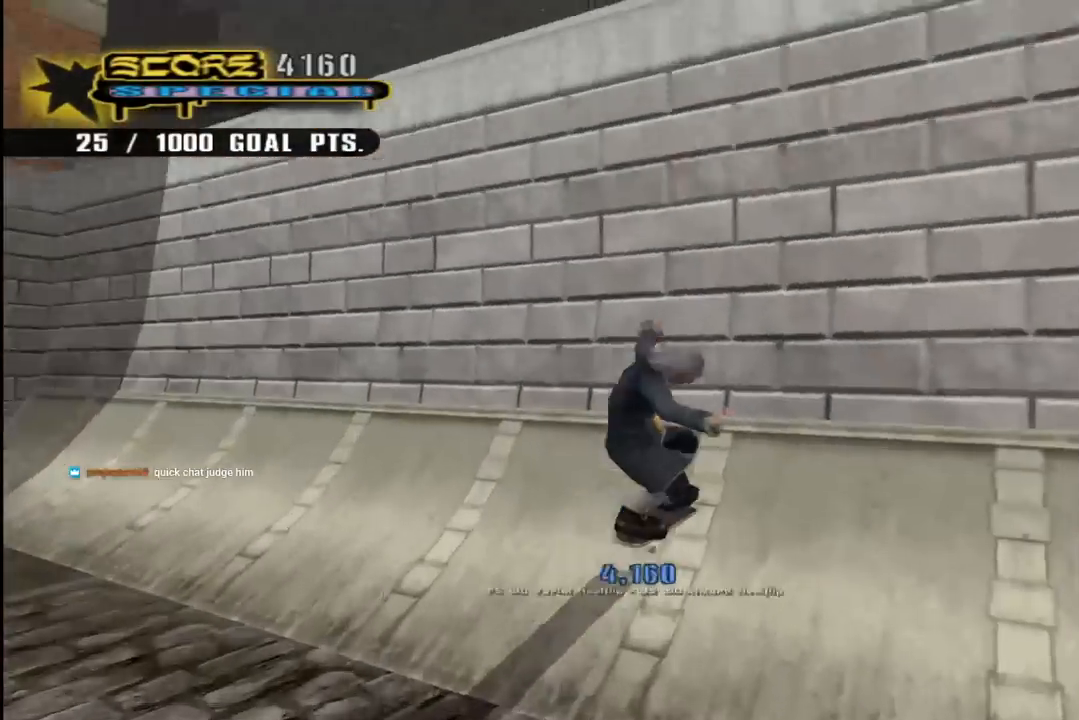
{"buttons": ["TRIANGLE", "R1", "DPAD_UP"], "left_stick": "center", "right_stick": "center", "events": [[150, "DPAD_UP", "up"], [217, "DPAD_UP", "down"], [267, "CROSS", "up"], [283, "DPAD_UP", "up"], [300, "R1", "down"], [417, "DPAD_UP", "down"], [433, "TRIANGLE", "down"]]}
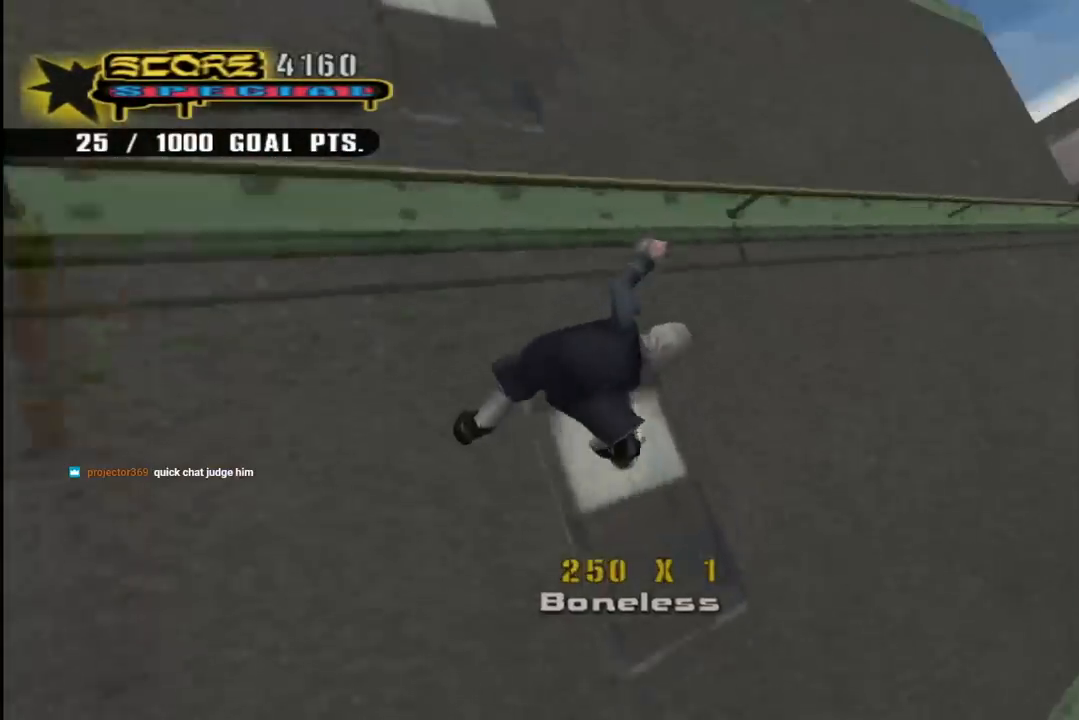
{"buttons": ["CROSS", "DPAD_LEFT"], "left_stick": "center", "right_stick": "center", "events": [[200, "DPAD_UP", "up"], [400, "TRIANGLE", "up"], [417, "CROSS", "down"], [433, "R1", "up"], [450, "DPAD_LEFT", "down"]]}
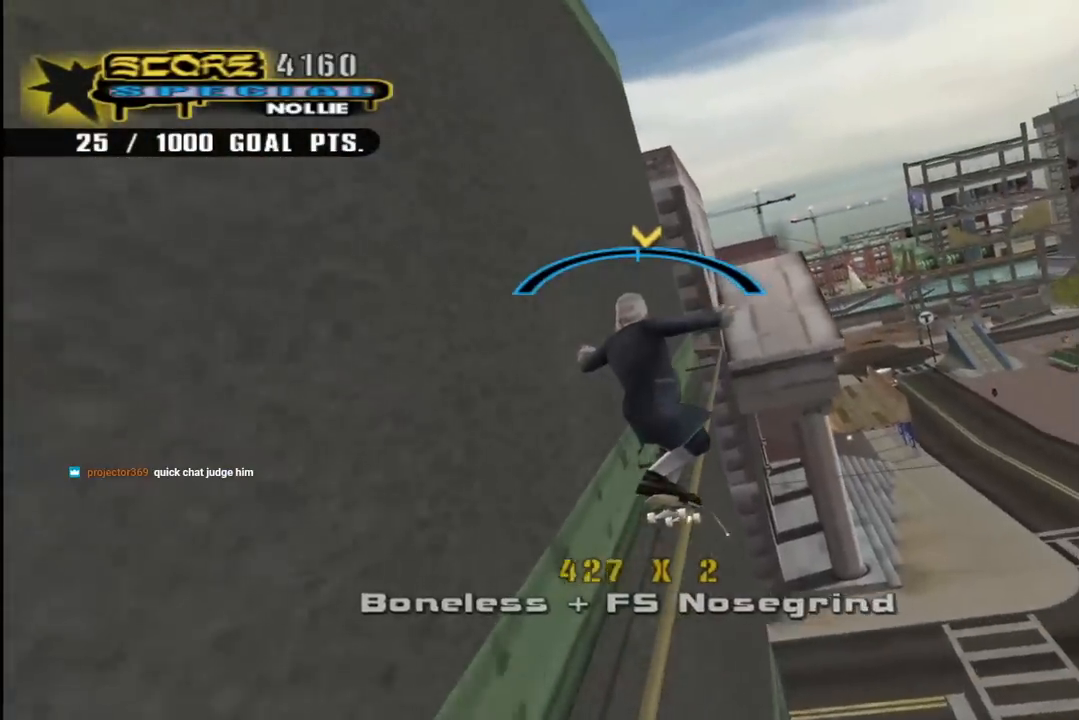
{"buttons": ["CROSS", "DPAD_LEFT"], "left_stick": "center", "right_stick": "center", "events": [[17, "DPAD_LEFT", "up"], [183, "DPAD_RIGHT", "down"], [250, "DPAD_RIGHT", "up"], [500, "DPAD_LEFT", "down"]]}
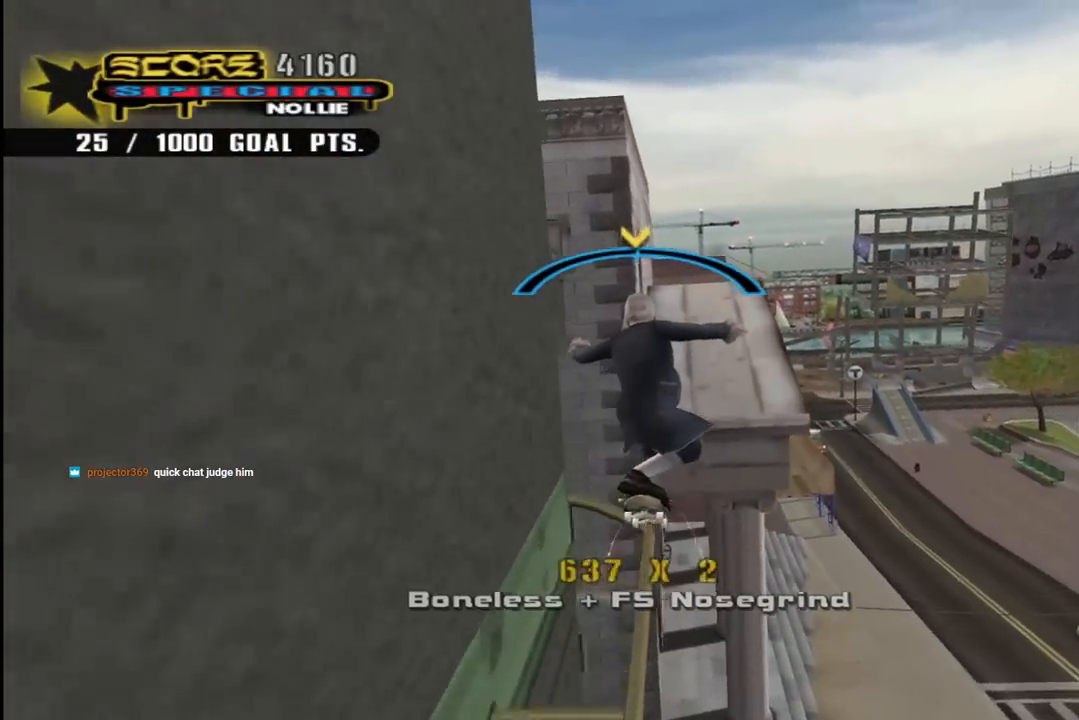
{"buttons": ["CROSS", "DPAD_LEFT"], "left_stick": "center", "right_stick": "center", "events": [[100, "DPAD_LEFT", "up"], [250, "DPAD_RIGHT", "down"], [333, "DPAD_RIGHT", "up"], [450, "DPAD_LEFT", "down"]]}
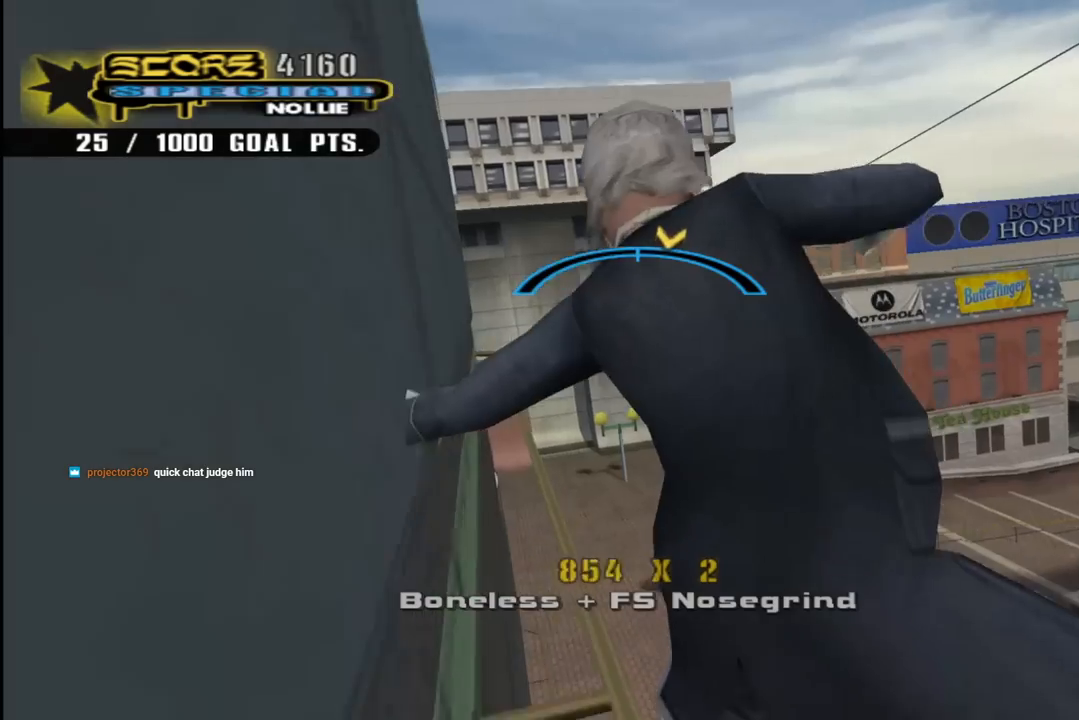
{"buttons": ["CROSS", "L1", "DPAD_DOWN", "DPAD_LEFT"], "left_stick": "center", "right_stick": "center", "events": [[67, "DPAD_LEFT", "up"], [167, "DPAD_DOWN", "down"], [167, "DPAD_LEFT", "down"], [333, "DPAD_DOWN", "up"], [350, "DPAD_LEFT", "up"], [383, "DPAD_DOWN", "down"], [383, "DPAD_RIGHT", "down"], [433, "CROSS", "up"], [433, "DPAD_LEFT", "down"], [433, "DPAD_RIGHT", "up"], [483, "CROSS", "down"], [500, "L1", "down"]]}
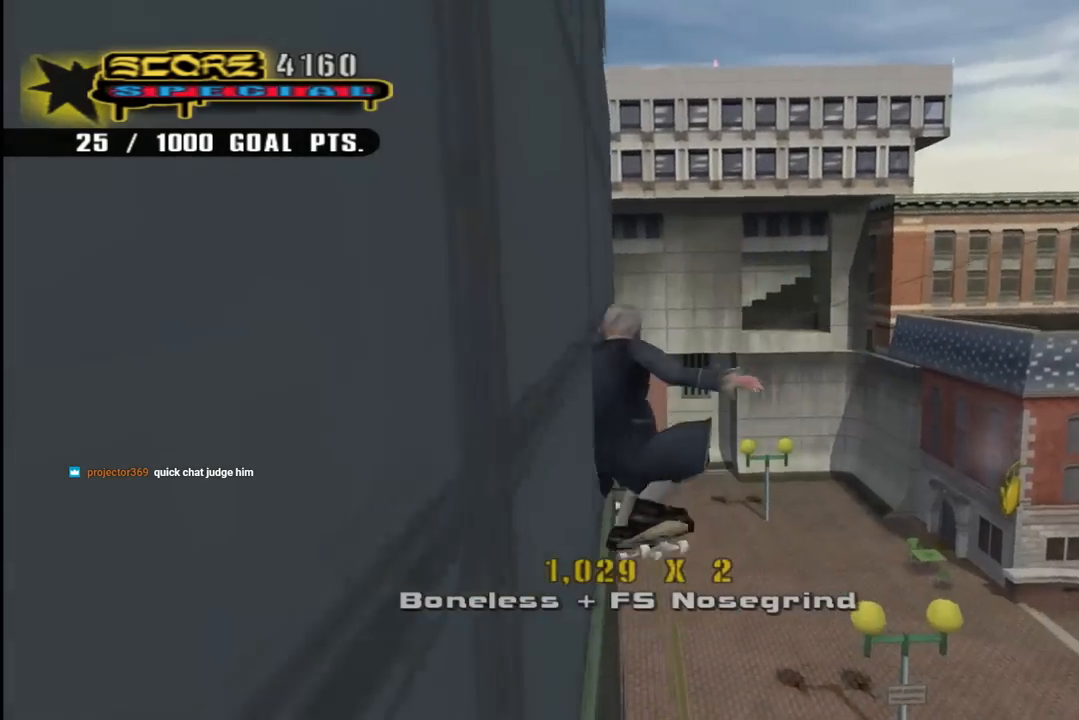
{"buttons": ["CROSS", "DPAD_UP", "DPAD_LEFT"], "left_stick": "center", "right_stick": "center", "events": [[67, "L1", "up"], [350, "DPAD_DOWN", "up"], [350, "R1", "down"], [383, "DPAD_UP", "down"], [400, "R1", "up"]]}
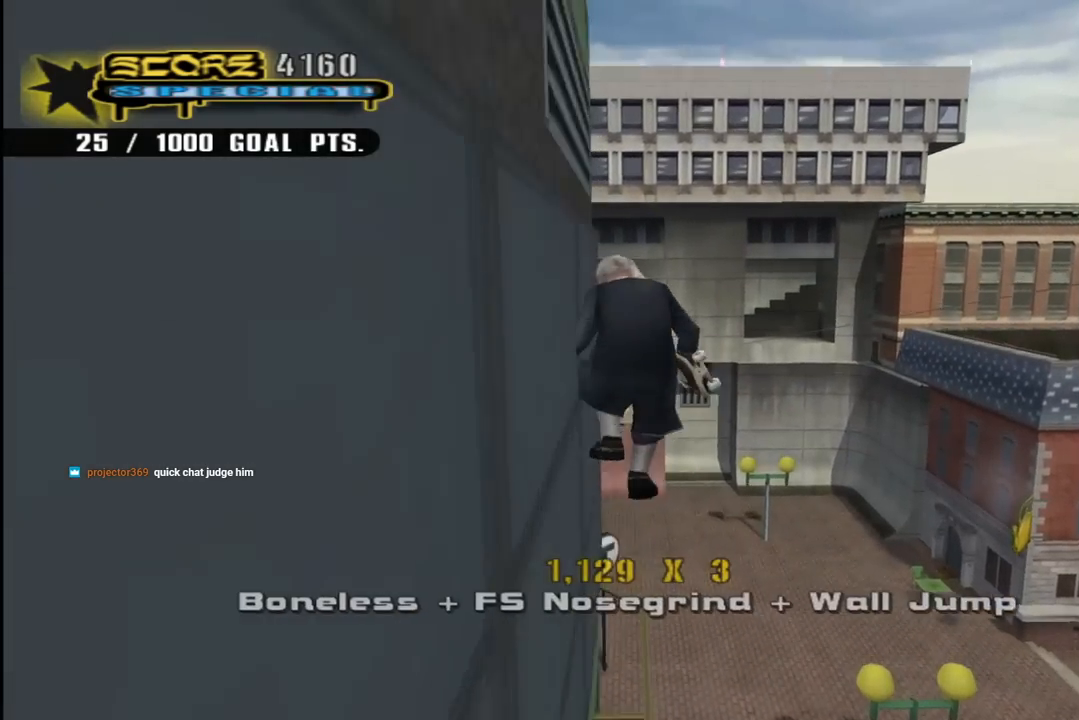
{"buttons": ["CROSS", "R1", "DPAD_UP"], "left_stick": "center", "right_stick": "center", "events": [[17, "DPAD_LEFT", "up"], [317, "R1", "down"]]}
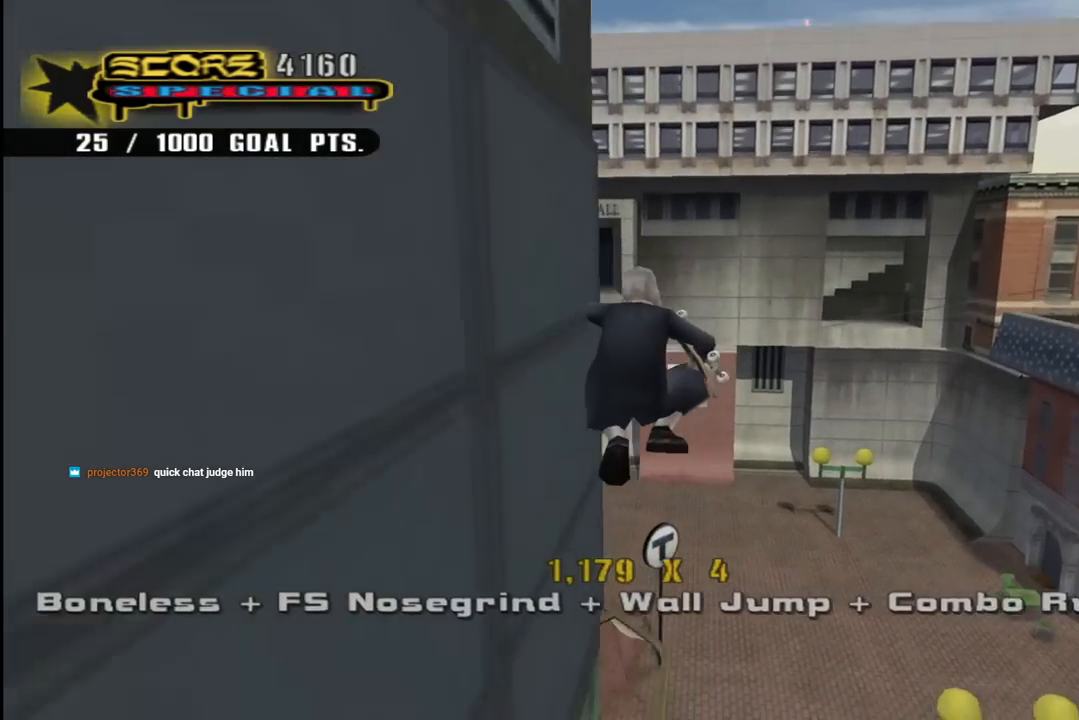
{"buttons": ["CROSS", "R1"], "left_stick": "center", "right_stick": "center", "events": [[117, "DPAD_LEFT", "down"], [283, "DPAD_LEFT", "up"], [283, "DPAD_UP", "up"]]}
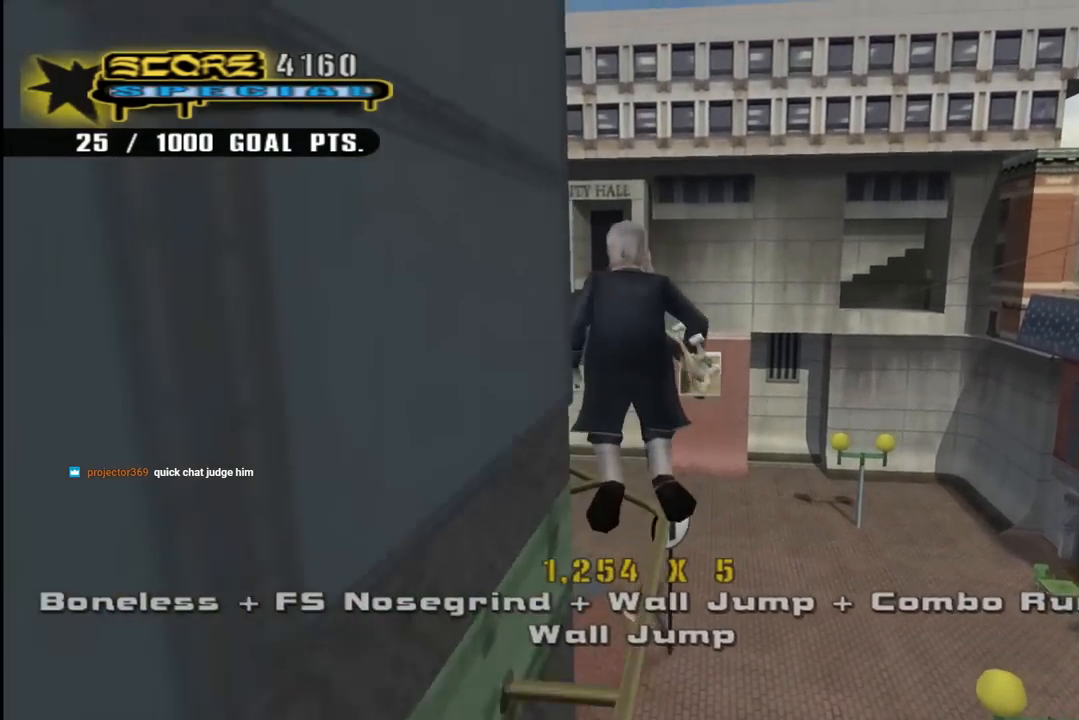
{"buttons": ["CROSS", "R1"], "left_stick": "center", "right_stick": "center", "events": [[200, "DPAD_UP", "down"], [233, "DPAD_LEFT", "down"], [300, "DPAD_LEFT", "up"], [300, "DPAD_UP", "up"]]}
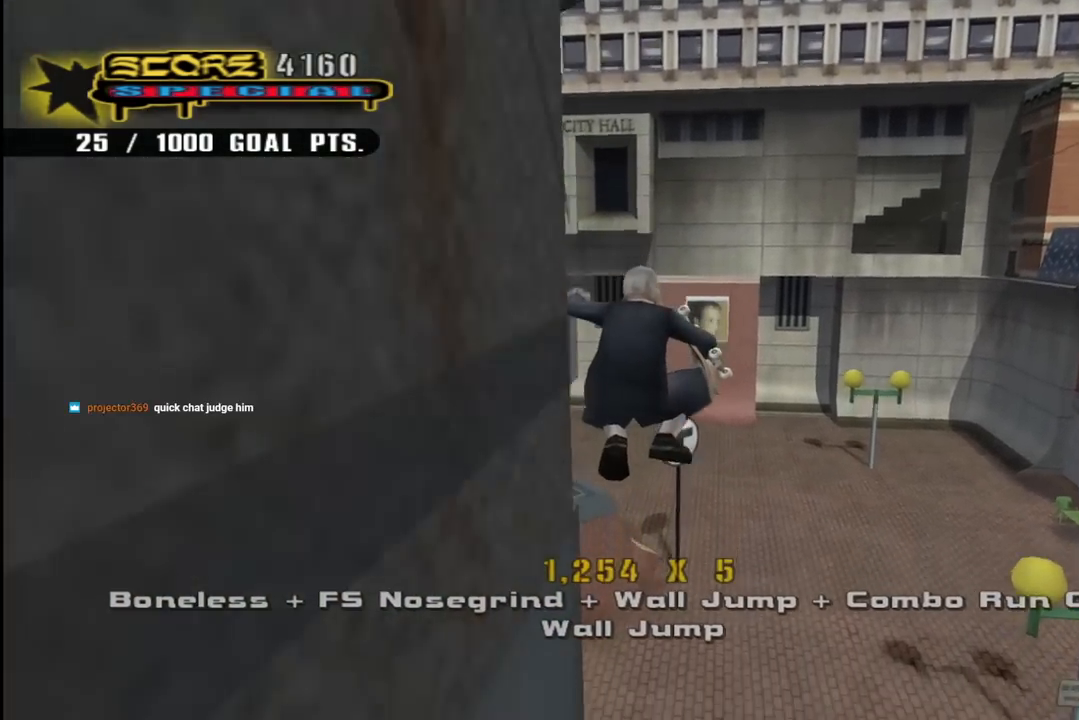
{"buttons": ["CROSS", "R1", "DPAD_UP"], "left_stick": "center", "right_stick": "center", "events": [[333, "DPAD_UP", "down"]]}
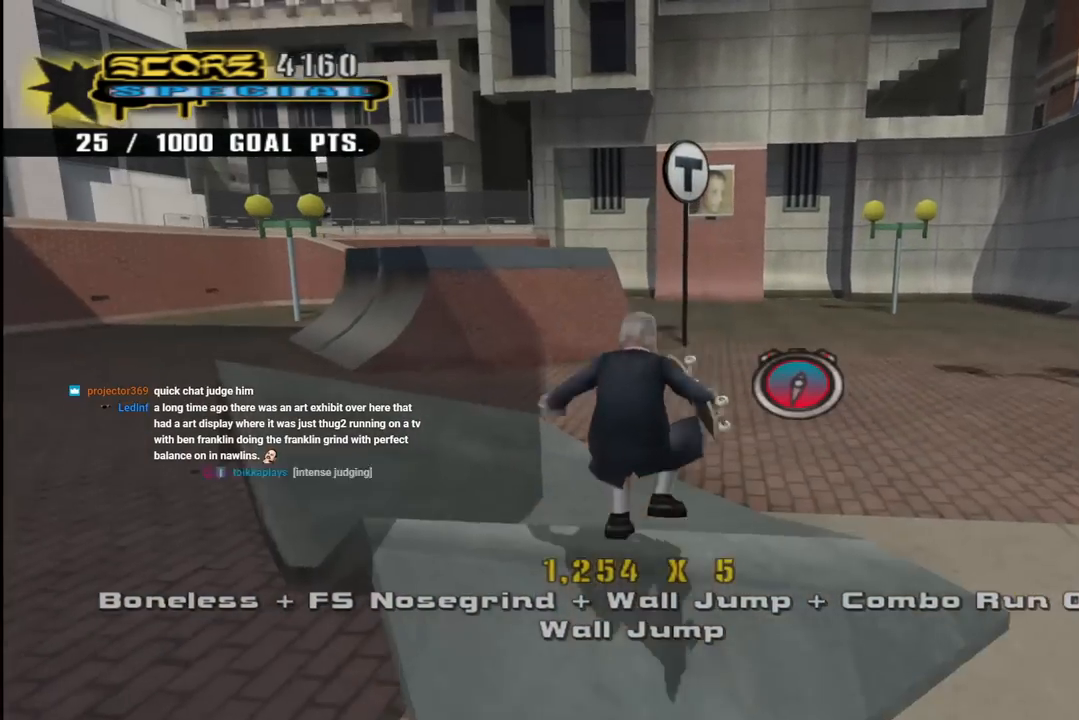
{"buttons": ["CROSS", "DPAD_RIGHT"], "left_stick": "center", "right_stick": "center", "events": [[50, "R1", "up"], [133, "L1", "down"], [150, "DPAD_LEFT", "down"], [167, "R1", "down"], [333, "DPAD_LEFT", "up"], [350, "L1", "up"], [400, "DPAD_UP", "up"], [400, "R1", "up"], [500, "DPAD_RIGHT", "down"]]}
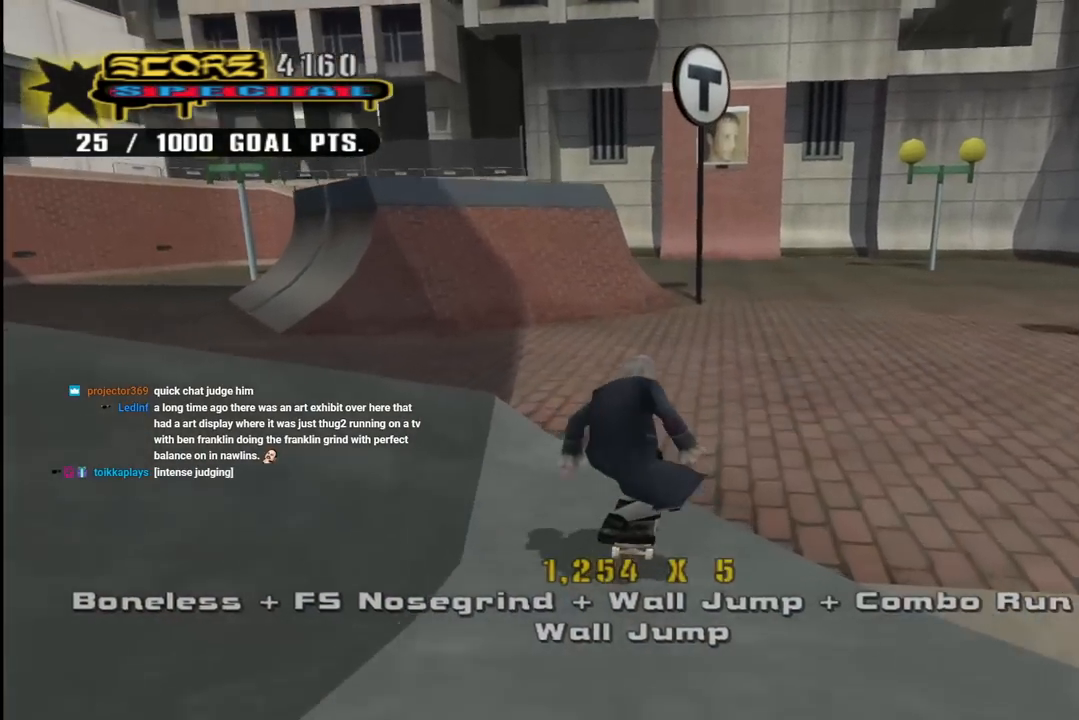
{"buttons": ["CROSS", "DPAD_DOWN", "DPAD_RIGHT"], "left_stick": "center", "right_stick": "center", "events": [[100, "DPAD_DOWN", "down"], [117, "DPAD_DOWN", "up"], [233, "DPAD_DOWN", "down"]]}
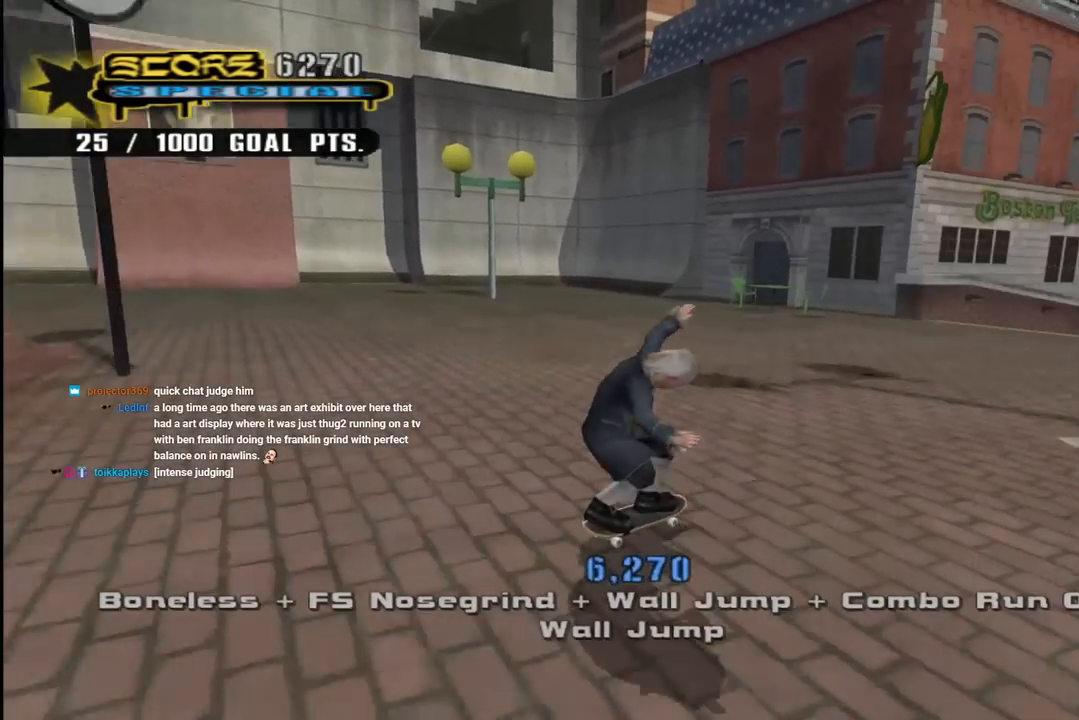
{"buttons": ["SQUARE", "L1", "DPAD_RIGHT"], "left_stick": "center", "right_stick": "center", "events": [[167, "DPAD_DOWN", "up"], [200, "DPAD_RIGHT", "up"], [433, "L1", "down"], [450, "DPAD_RIGHT", "down"], [483, "SQUARE", "down"], [500, "CROSS", "up"]]}
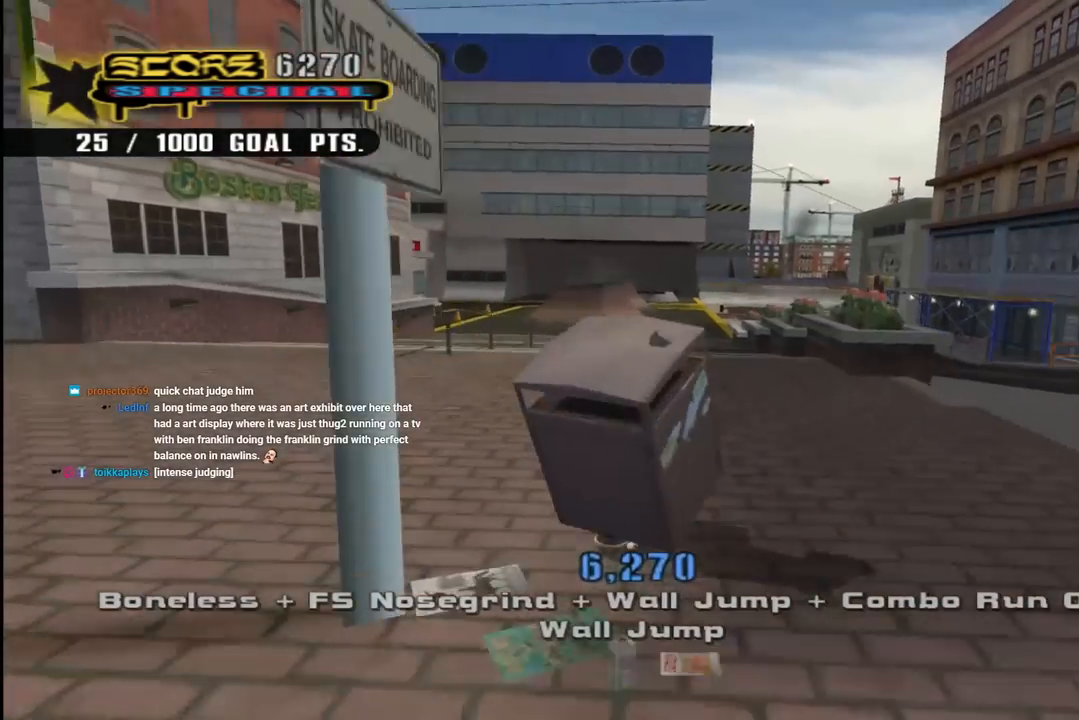
{"buttons": ["TRIANGLE", "L1"], "left_stick": "center", "right_stick": "center", "events": [[117, "DPAD_RIGHT", "up"], [133, "SQUARE", "up"], [383, "TRIANGLE", "down"]]}
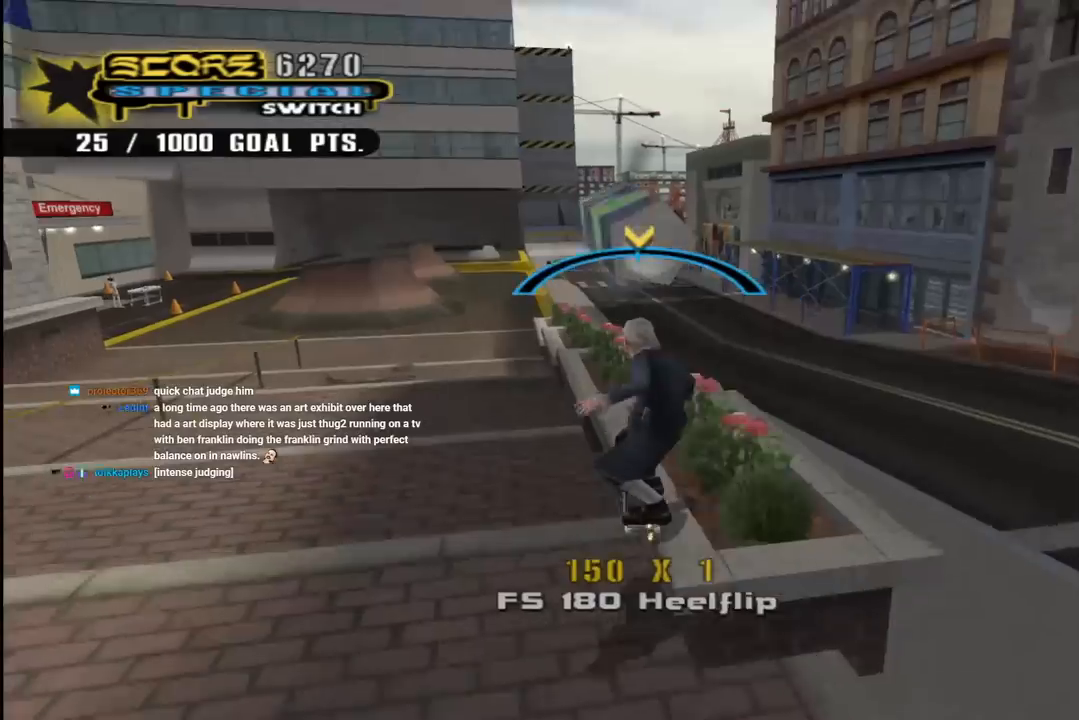
{"buttons": ["TRIANGLE"], "left_stick": "center", "right_stick": "center", "events": [[17, "L1", "up"]]}
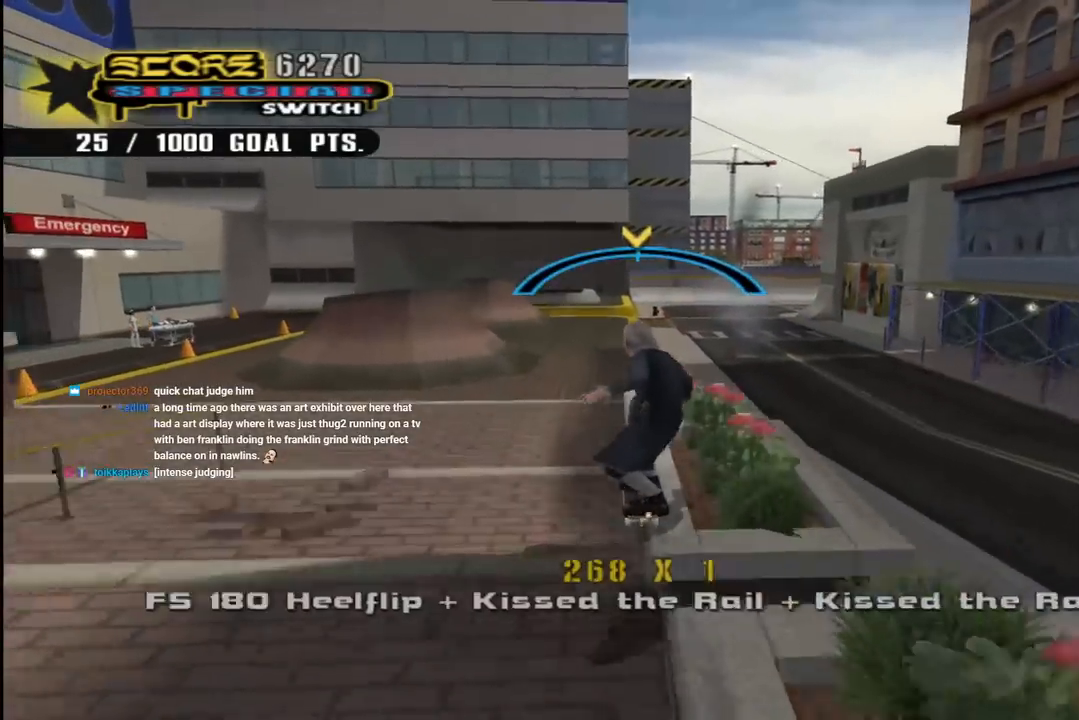
{"buttons": ["L1", "DPAD_RIGHT"], "left_stick": "center", "right_stick": "center", "events": [[250, "CROSS", "down"], [250, "DPAD_RIGHT", "down"], [267, "TRIANGLE", "up"], [300, "L1", "down"], [383, "CROSS", "up"]]}